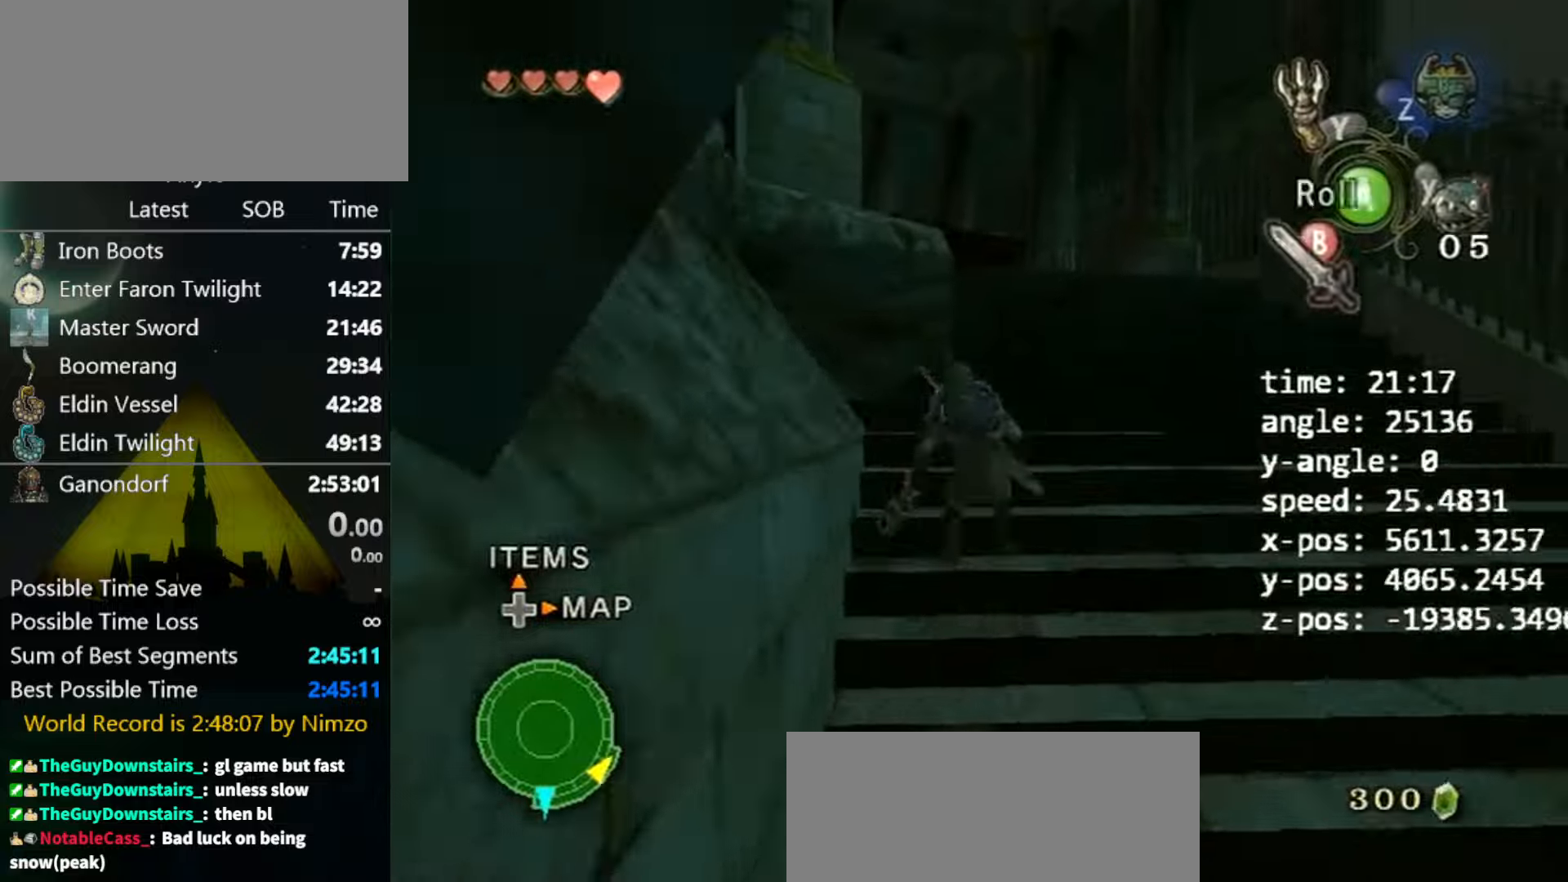
Gameplay with a controller (Nintendo layout); each line is a JSON object with the inputs held at the frame after it. "events" lists button and stick changes between this image and that frame as [ms after this image, input, new state], when the widget could be followed in between. Not read: L3 R3.
{"buttons": [], "left_stick": "up", "right_stick": "right", "events": [[400, "right_stick", "right"]]}
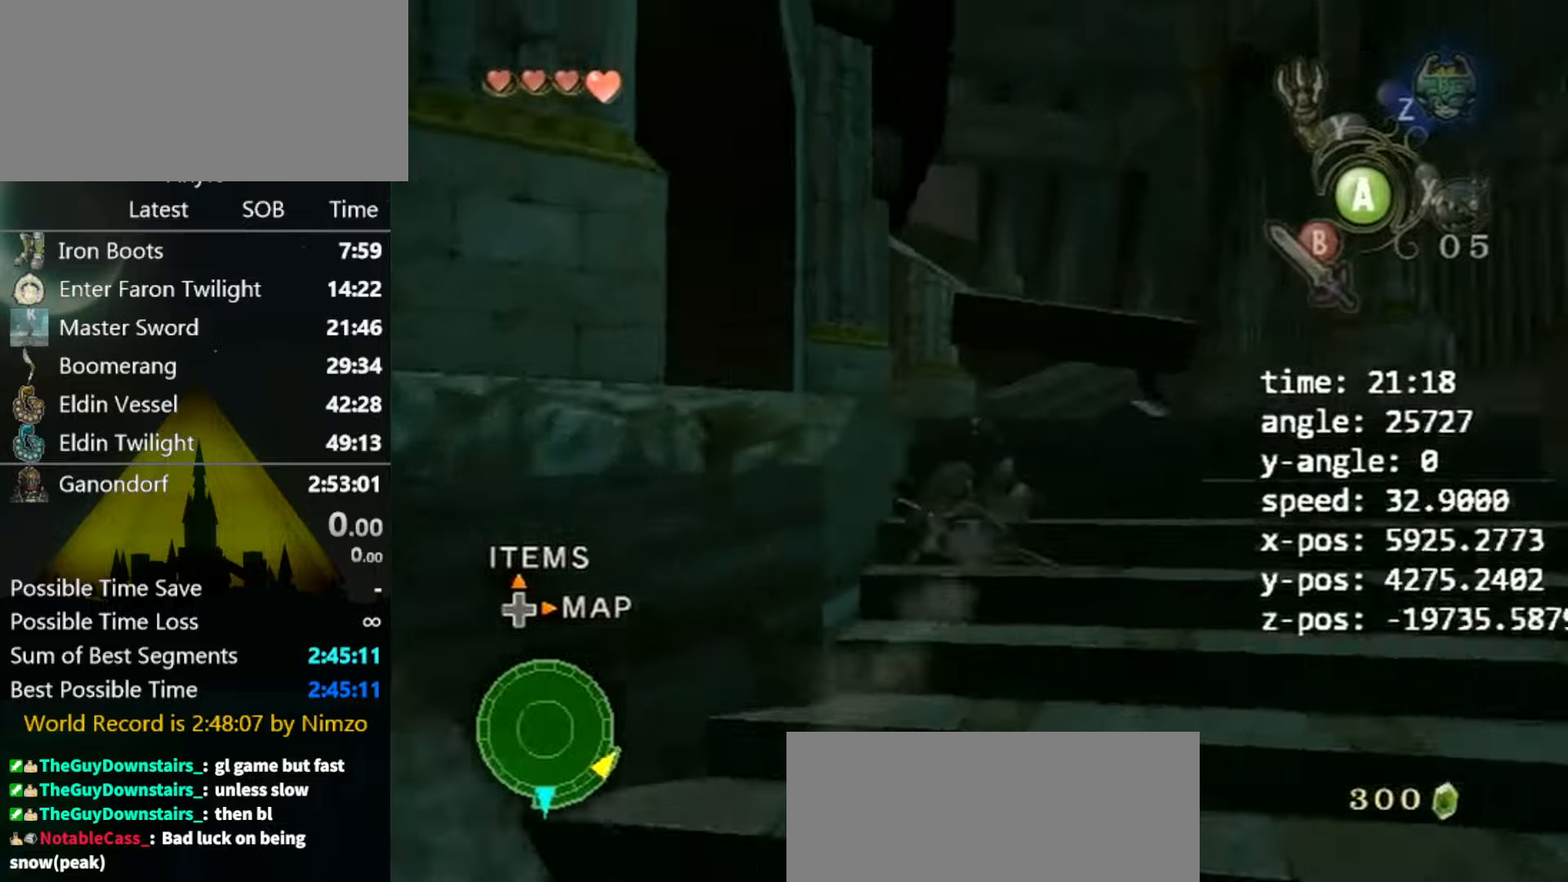
{"buttons": [], "left_stick": "up-left", "right_stick": "center", "events": [[200, "left_stick", "up-left"], [200, "right_stick", "center"], [334, "A", "down"], [400, "A", "up"]]}
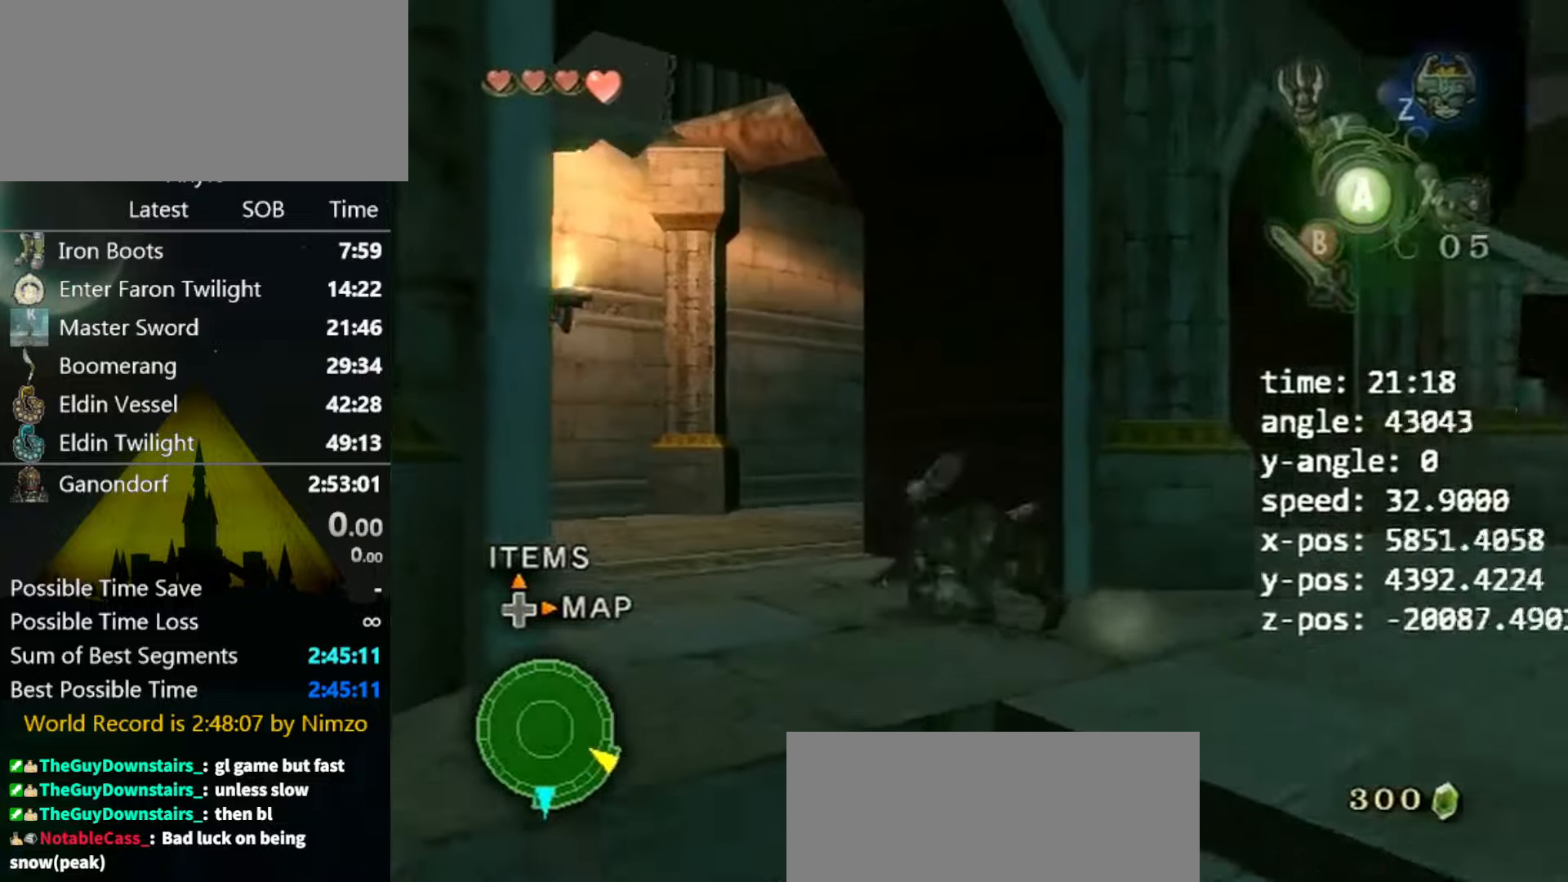
{"buttons": [], "left_stick": "up-left", "right_stick": "center", "events": [[34, "right_stick", "right"], [367, "right_stick", "center"]]}
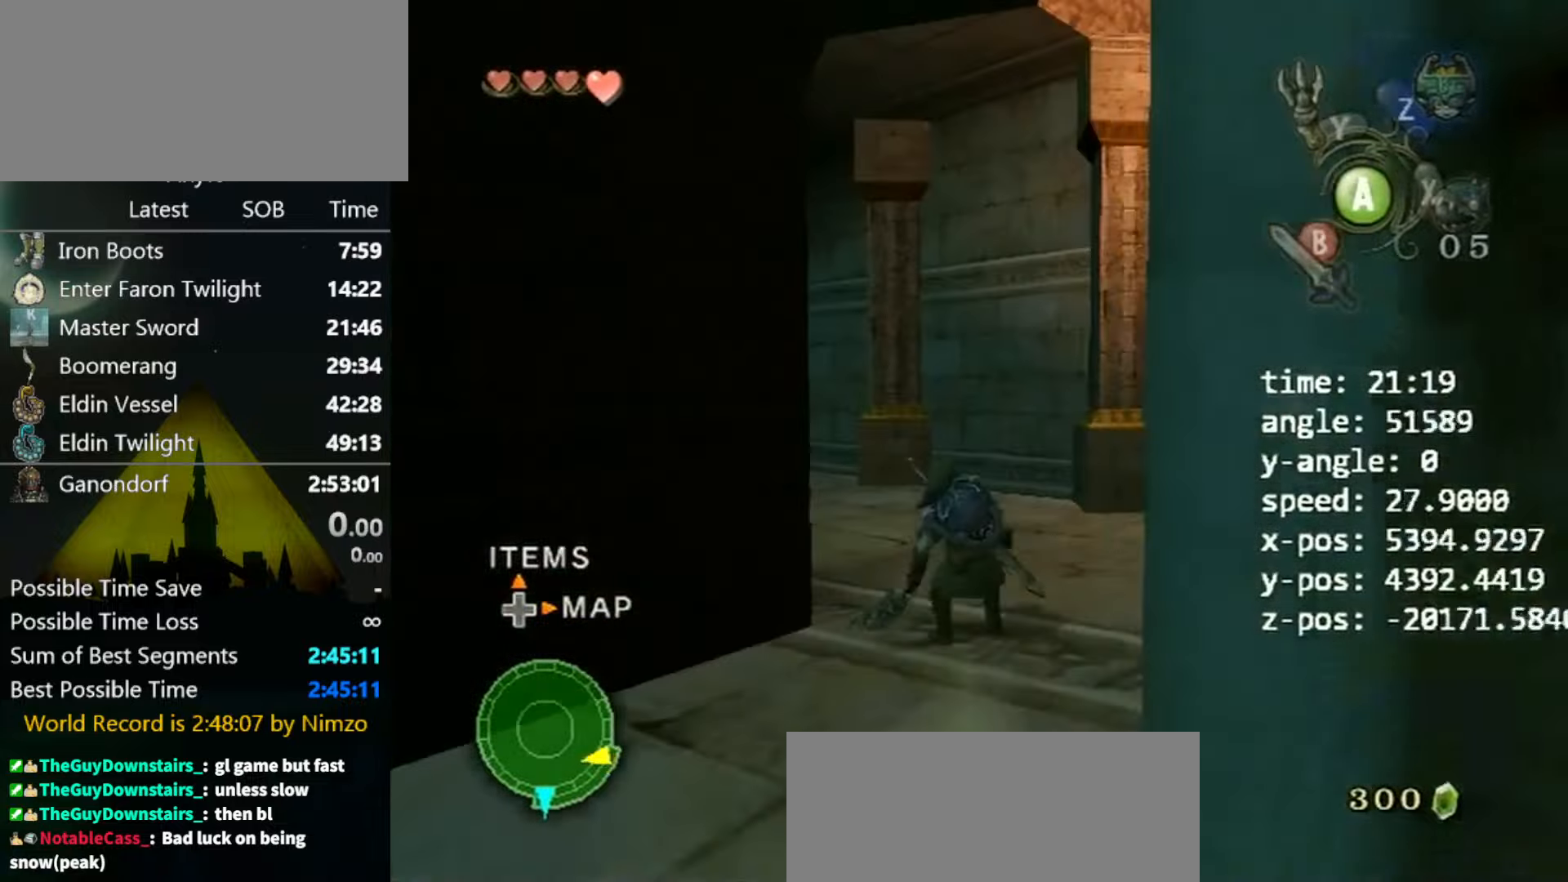
{"buttons": [], "left_stick": "up", "right_stick": "center", "events": [[34, "A", "down"], [100, "A", "up"], [200, "right_stick", "down-right"], [334, "right_stick", "center"], [367, "left_stick", "up"]]}
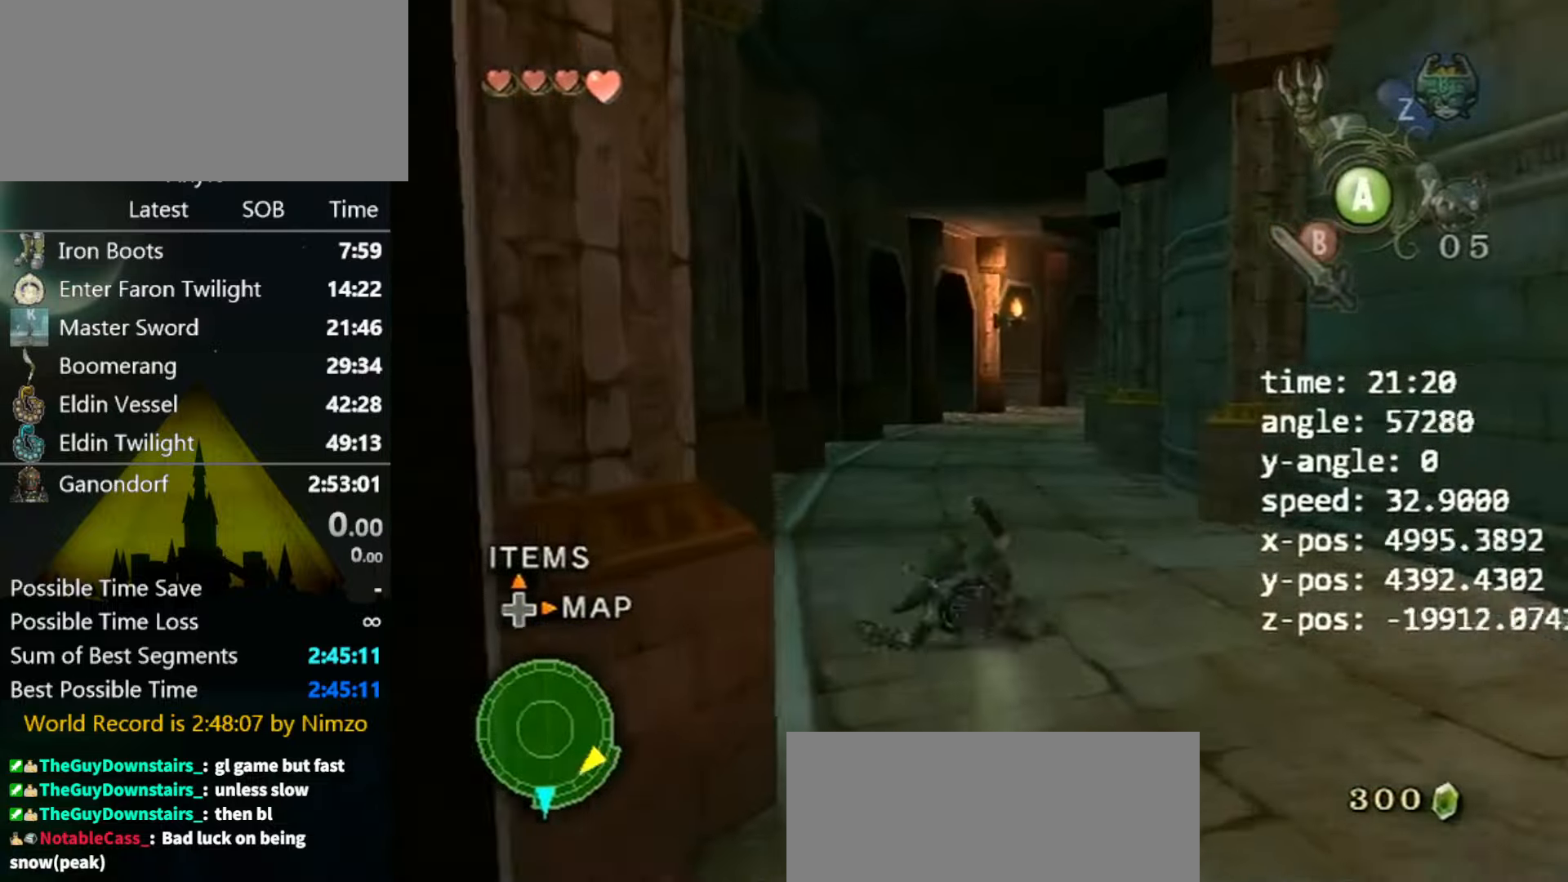
{"buttons": [], "left_stick": "up", "right_stick": "center", "events": [[300, "A", "down"], [367, "A", "up"]]}
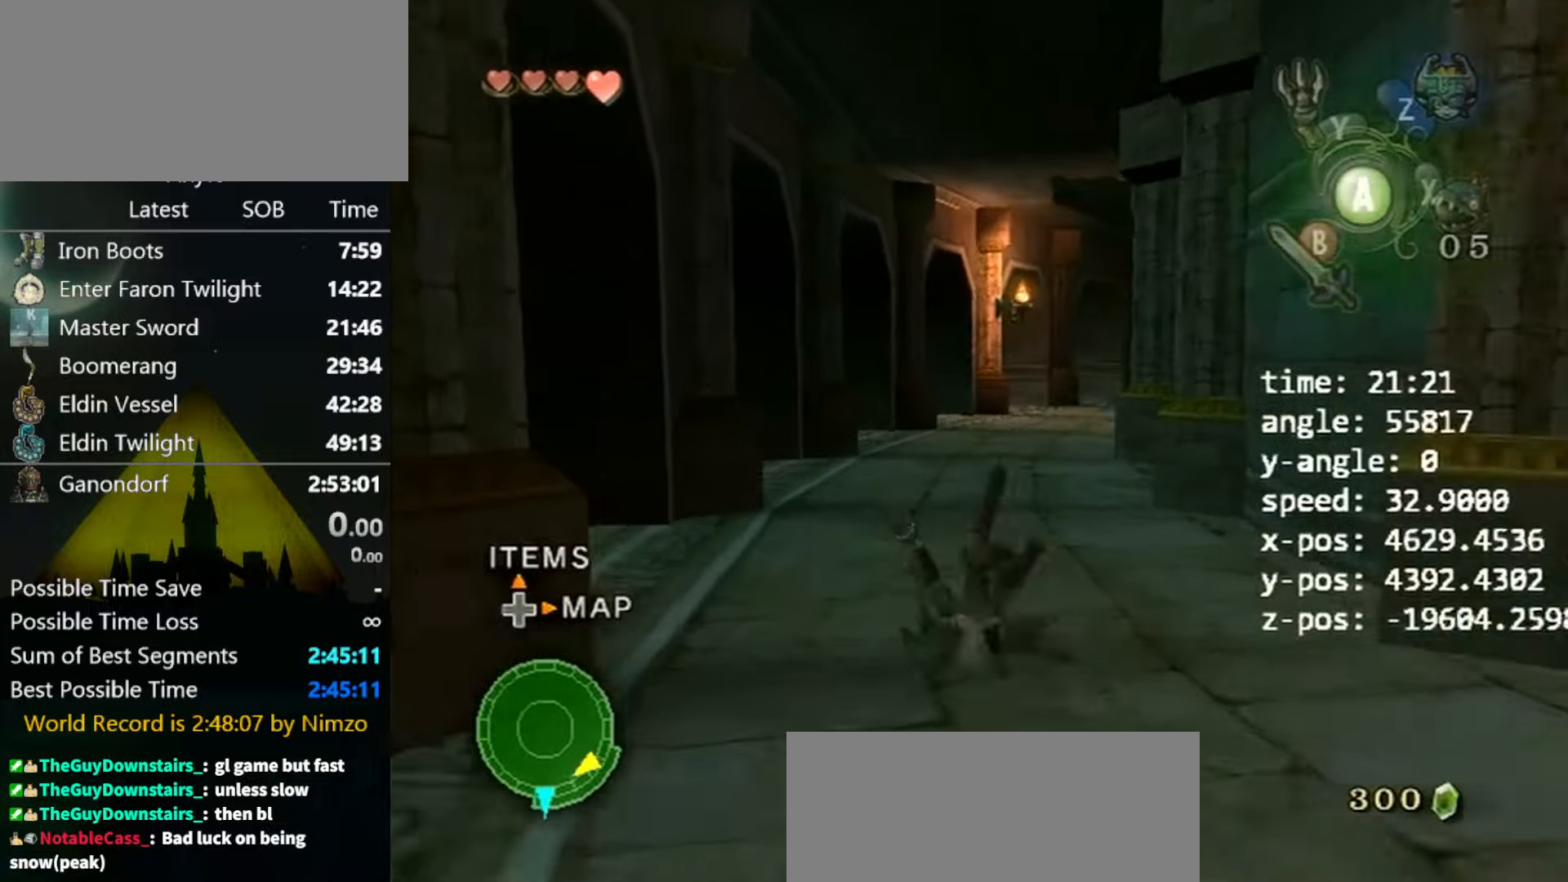
{"buttons": ["A"], "left_stick": "up", "right_stick": "center", "events": [[367, "A", "down"], [467, "A", "up"], [500, "A", "down"]]}
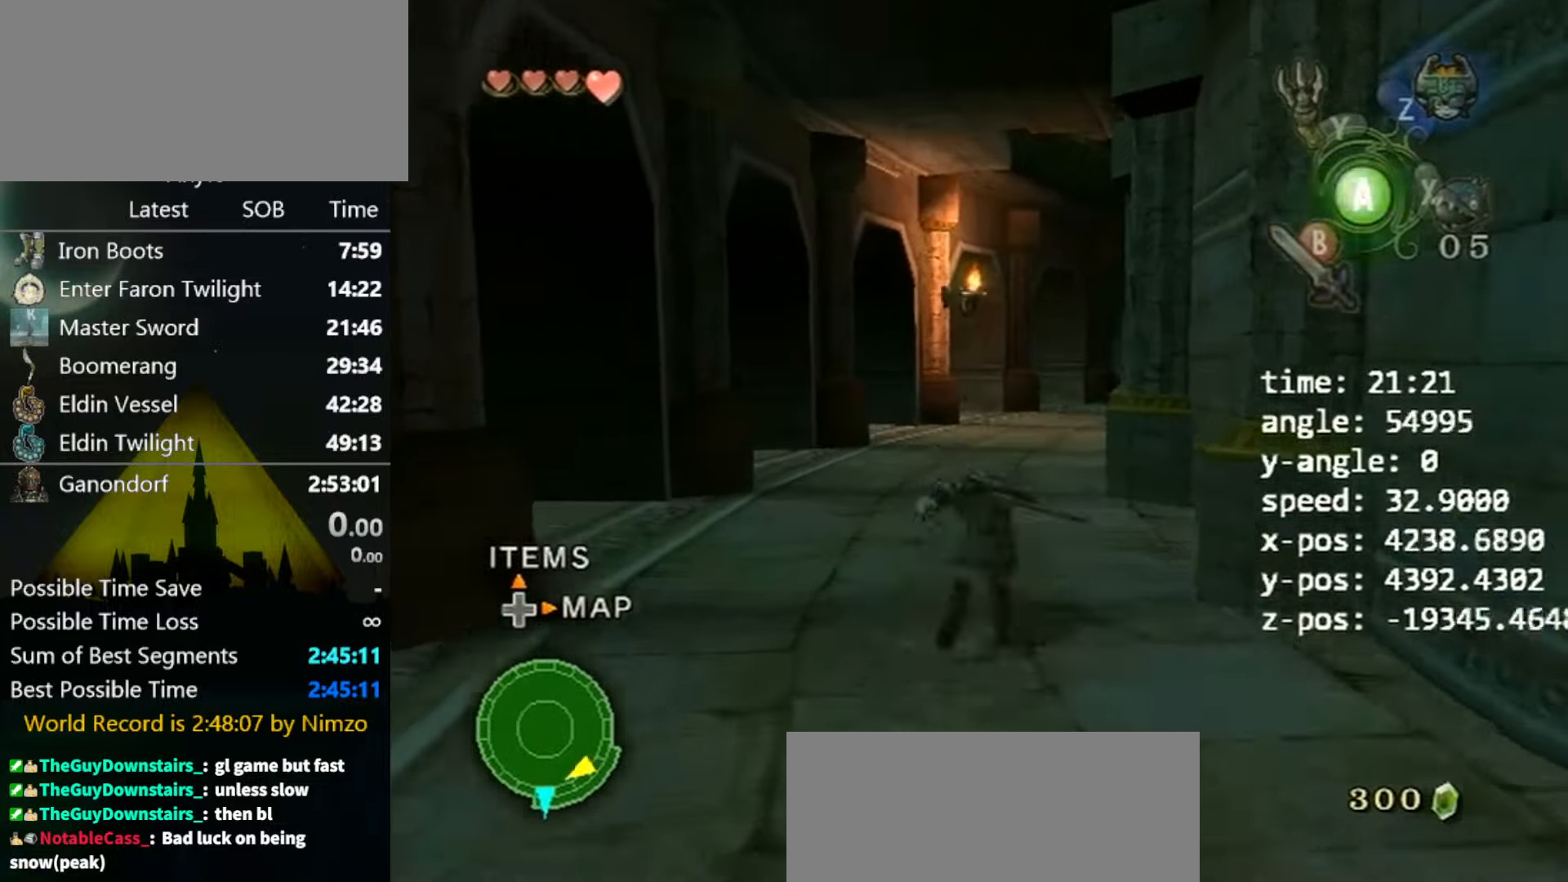
{"buttons": [], "left_stick": "up", "right_stick": "center", "events": [[67, "A", "up"], [200, "right_stick", "left"], [267, "right_stick", "center"]]}
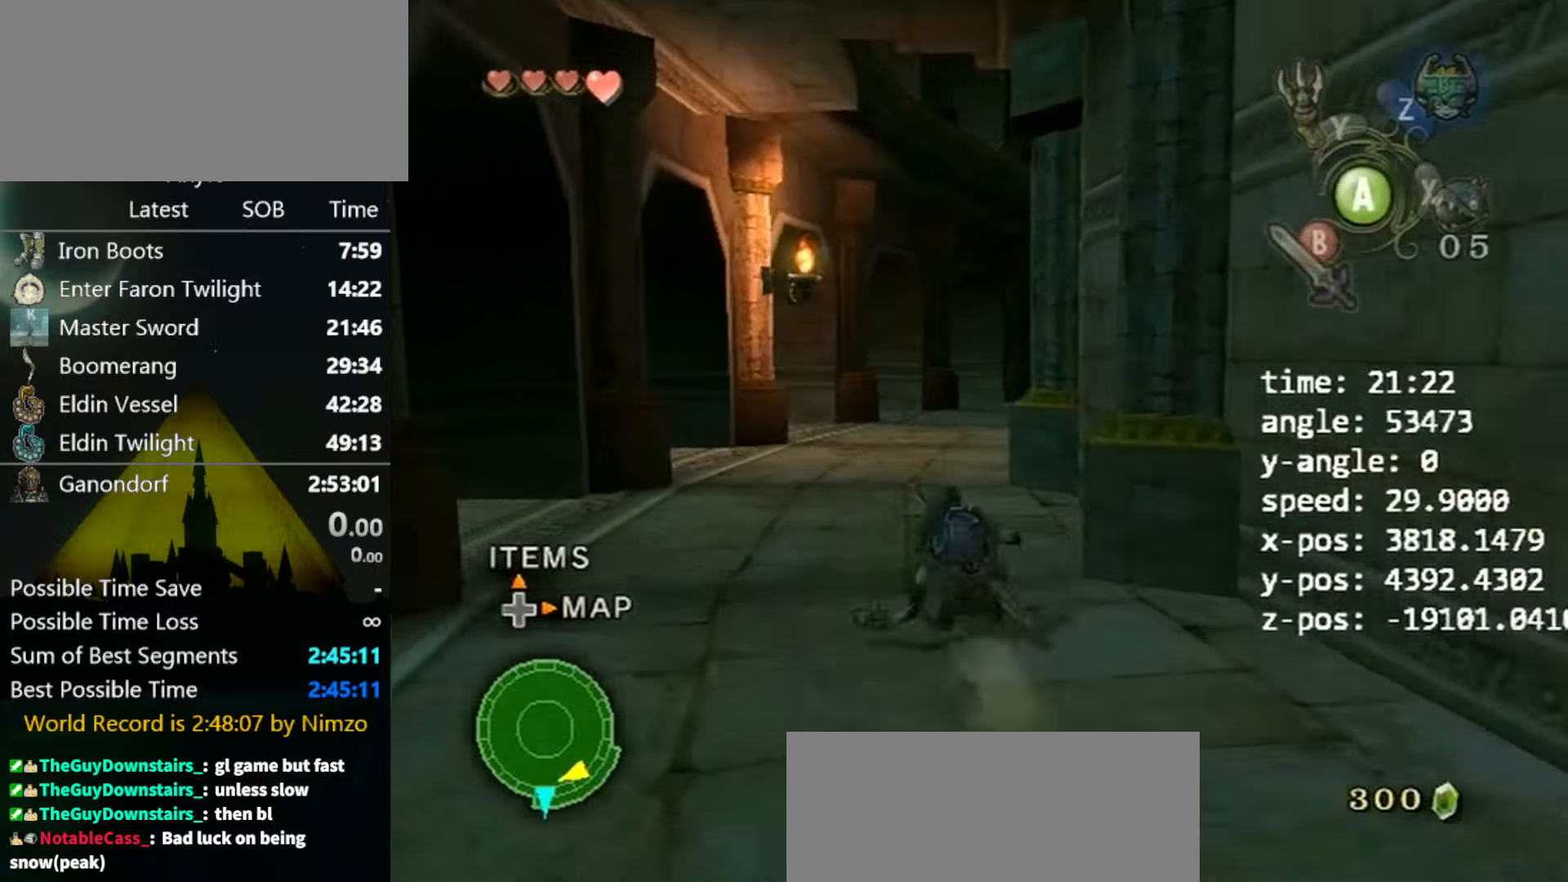
{"buttons": [], "left_stick": "up", "right_stick": "center", "events": [[67, "A", "down"], [167, "A", "up"], [234, "A", "down"], [267, "A", "up"]]}
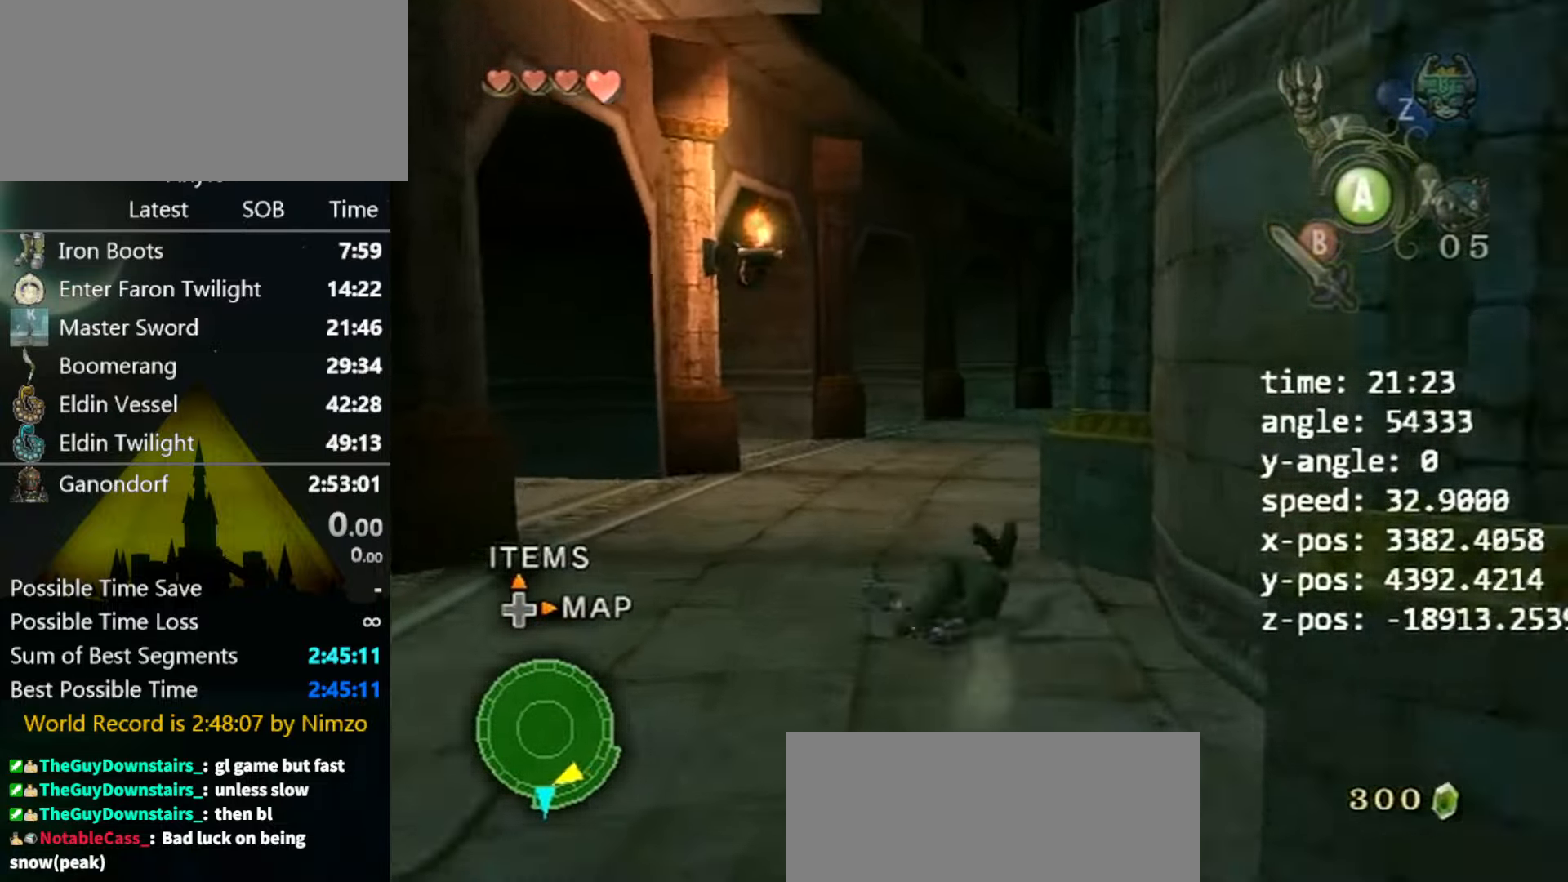
{"buttons": [], "left_stick": "up", "right_stick": "center", "events": [[67, "right_stick", "left"], [200, "right_stick", "center"]]}